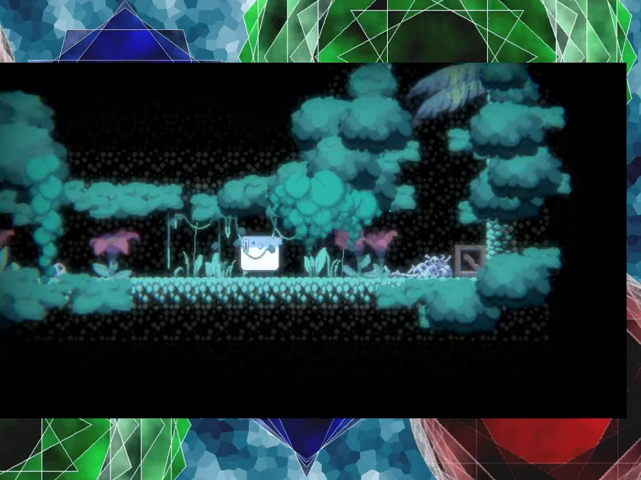
Gameplay with a controller (Nintendo layout); each line is a JSON object with the inputs held at the frame after it. "events" lists button and stick changes between this image and that frame as [ms after this image, input, new state], when the widget could be followed in between. Not read: L3 R3 left_stick right_stick.
{"buttons": ["DPAD_LEFT"], "events": []}
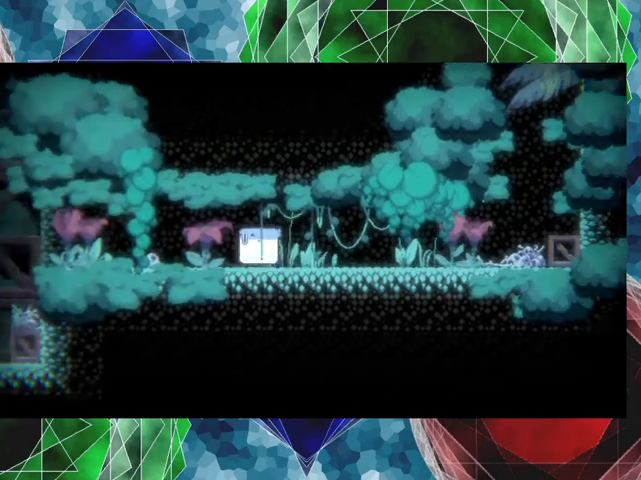
{"buttons": ["DPAD_LEFT"], "events": []}
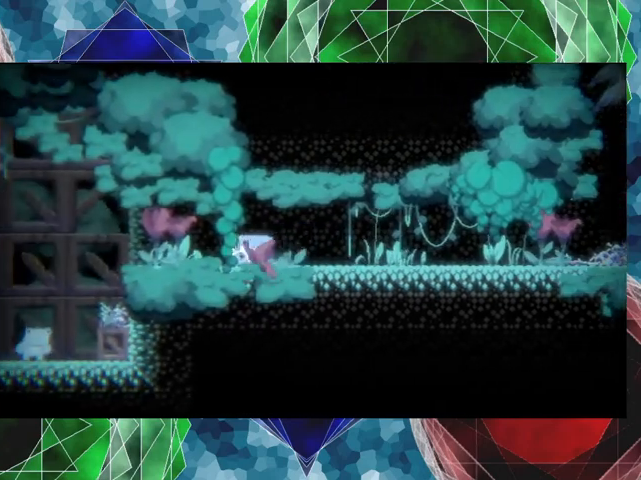
{"buttons": [], "events": [[500, "DPAD_LEFT", "up"]]}
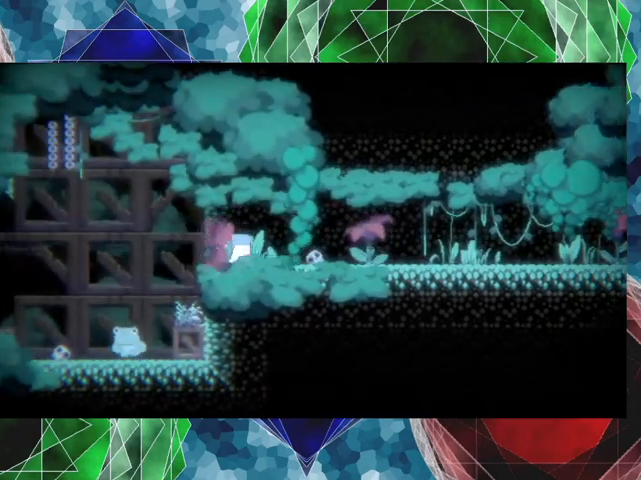
{"buttons": [], "events": []}
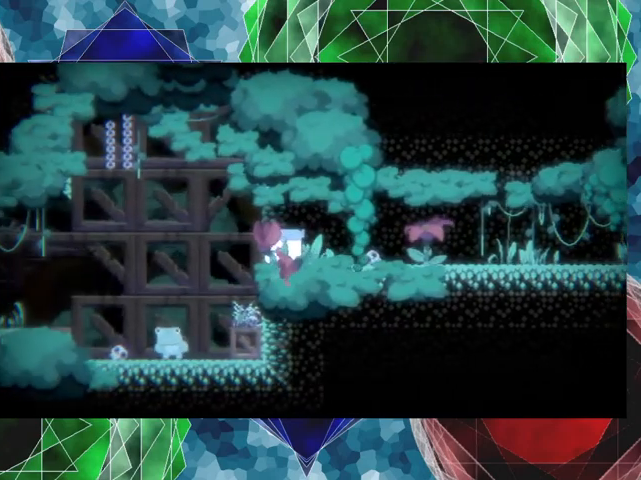
{"buttons": ["B", "DPAD_LEFT"], "events": [[233, "DPAD_LEFT", "down"], [267, "B", "down"]]}
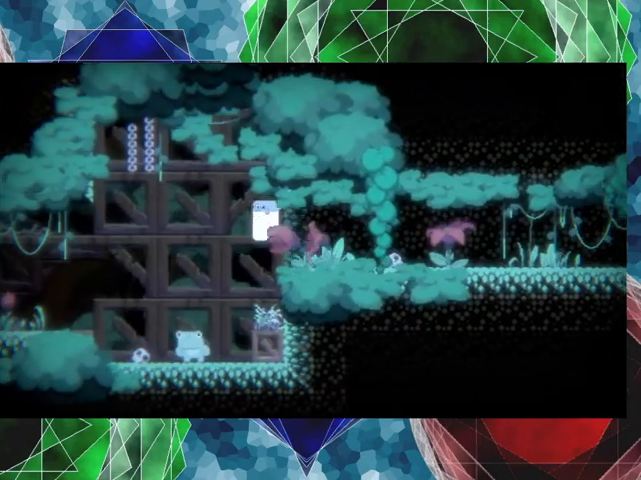
{"buttons": ["DPAD_DOWN"], "events": [[167, "B", "up"], [167, "DPAD_DOWN", "down"], [200, "DPAD_LEFT", "up"], [267, "A", "down"], [400, "A", "up"]]}
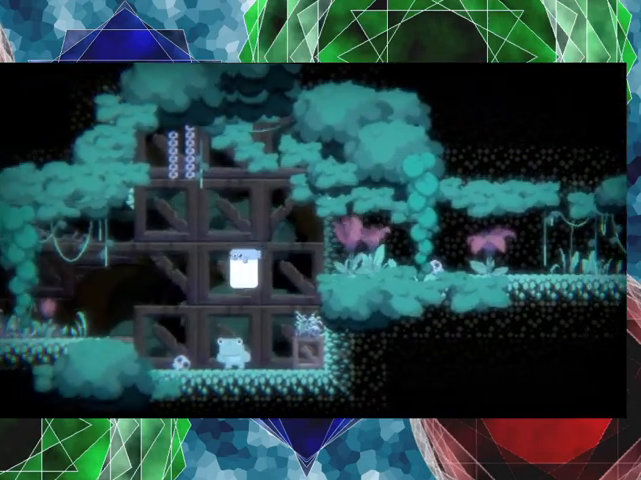
{"buttons": ["DPAD_LEFT"], "events": [[400, "DPAD_DOWN", "up"], [467, "DPAD_LEFT", "down"]]}
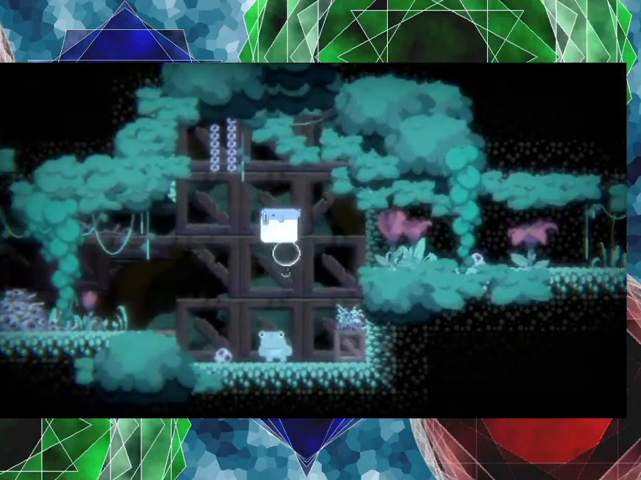
{"buttons": ["DPAD_LEFT"], "events": [[67, "B", "down"], [233, "B", "up"]]}
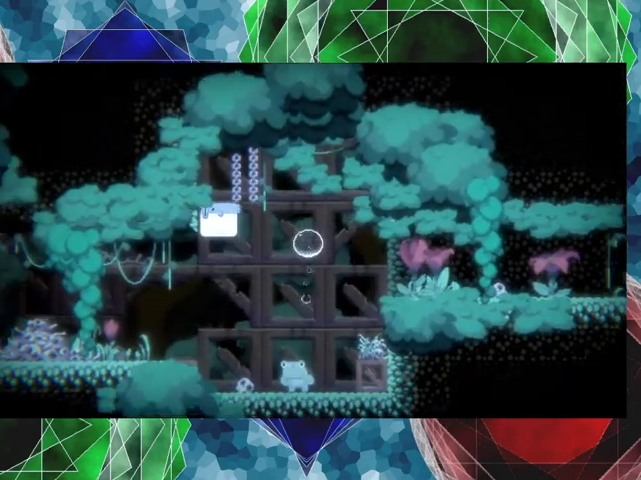
{"buttons": ["DPAD_LEFT"], "events": []}
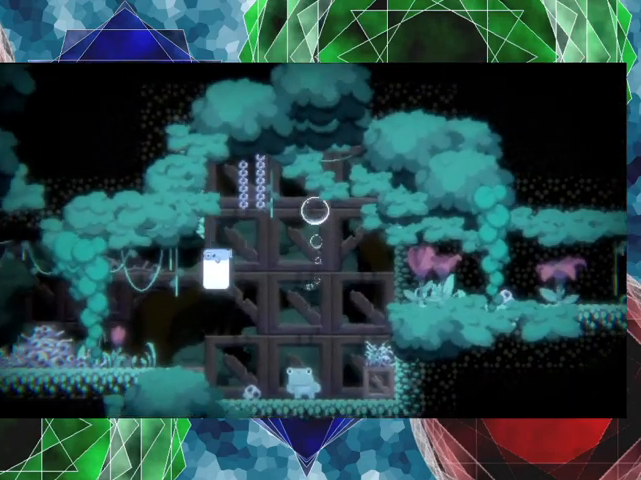
{"buttons": ["DPAD_LEFT"], "events": []}
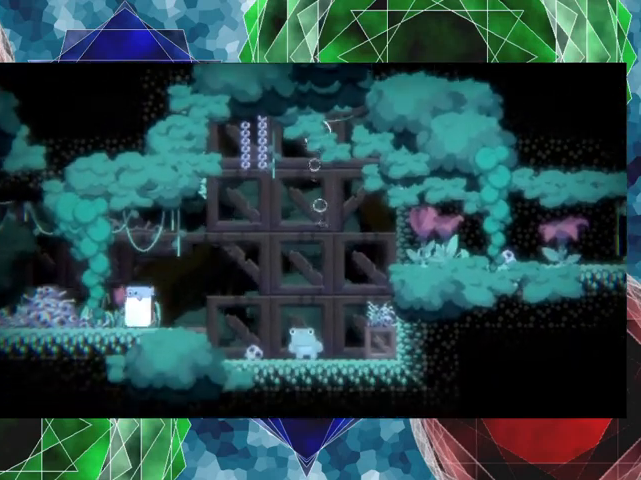
{"buttons": ["DPAD_LEFT"], "events": []}
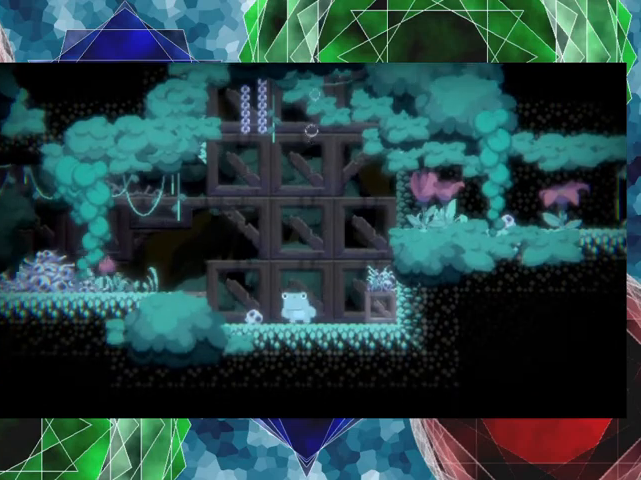
{"buttons": [], "events": [[500, "DPAD_LEFT", "up"]]}
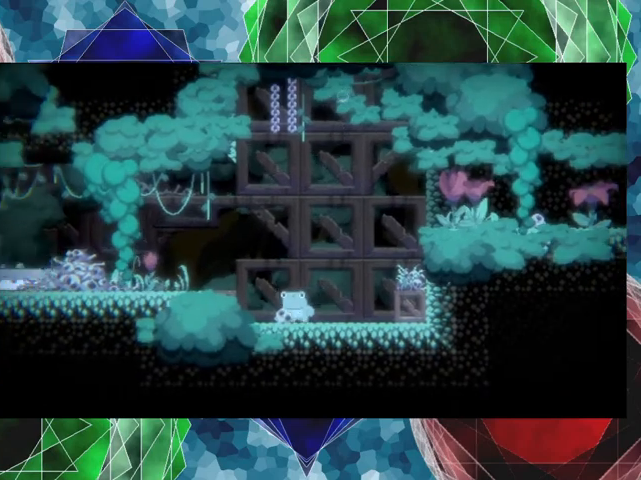
{"buttons": [], "events": []}
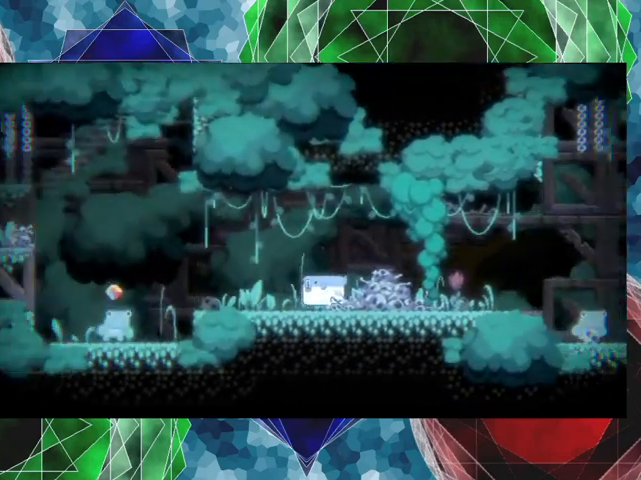
{"buttons": [], "events": []}
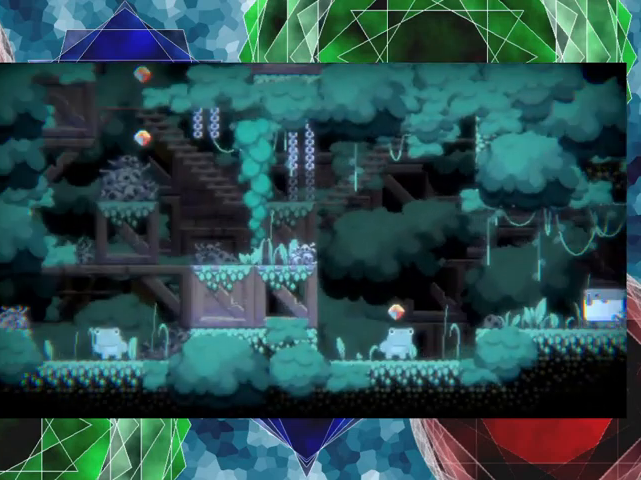
{"buttons": [], "events": []}
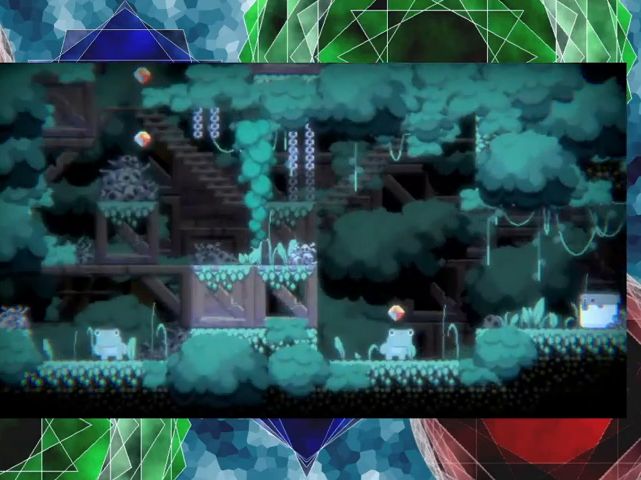
{"buttons": [], "events": [[33, "DPAD_LEFT", "down"], [467, "DPAD_LEFT", "up"]]}
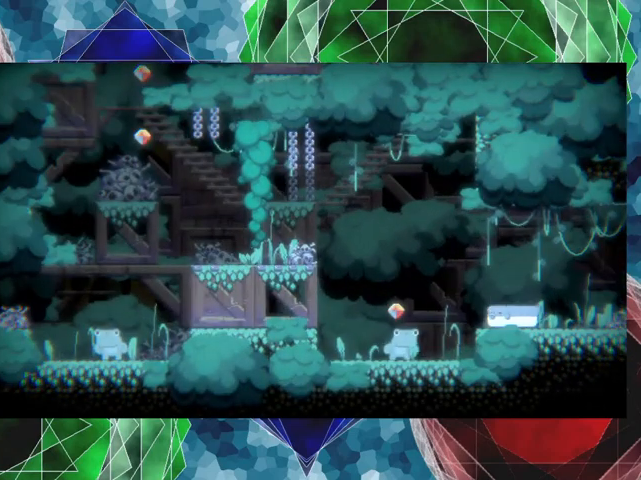
{"buttons": [], "events": []}
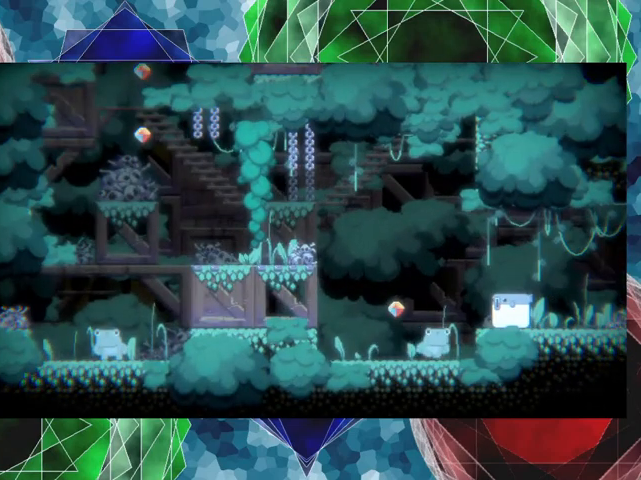
{"buttons": [], "events": []}
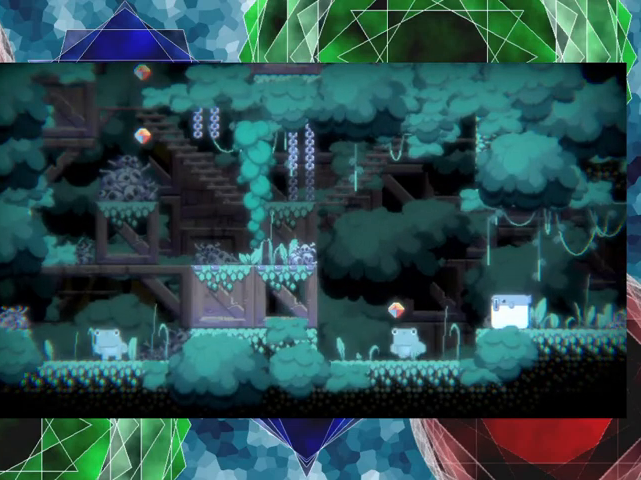
{"buttons": ["DPAD_DOWN"], "events": [[133, "DPAD_LEFT", "down"], [167, "B", "down"], [433, "DPAD_LEFT", "up"], [467, "B", "up"], [467, "DPAD_DOWN", "down"]]}
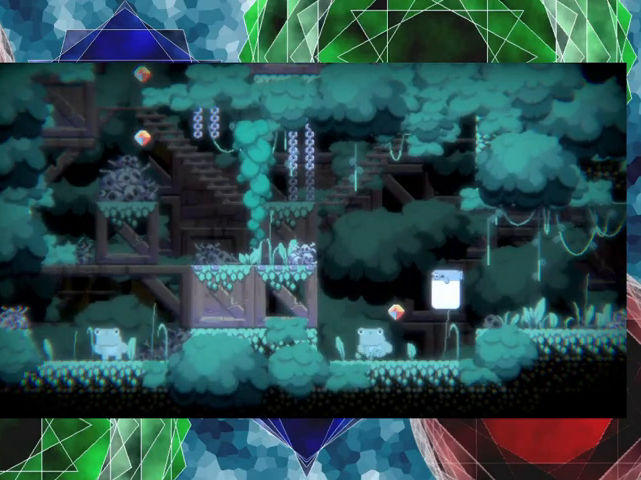
{"buttons": ["DPAD_DOWN"], "events": [[33, "A", "down"], [200, "A", "up"]]}
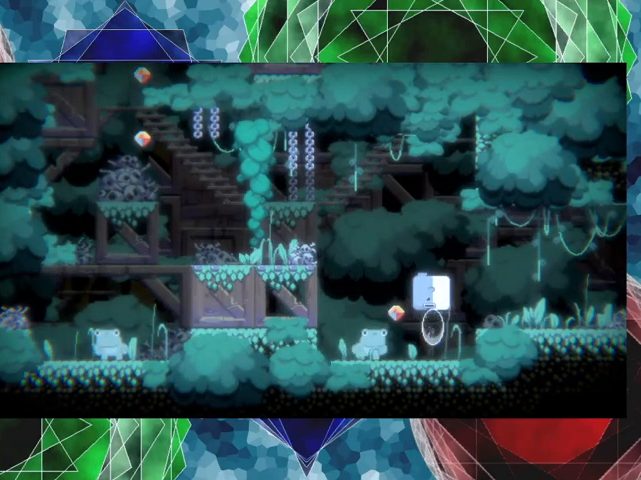
{"buttons": [], "events": [[300, "DPAD_DOWN", "up"]]}
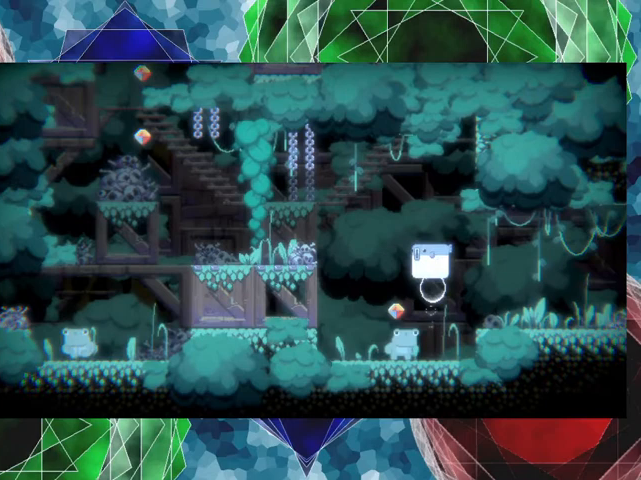
{"buttons": ["DPAD_LEFT"], "events": [[267, "DPAD_LEFT", "down"]]}
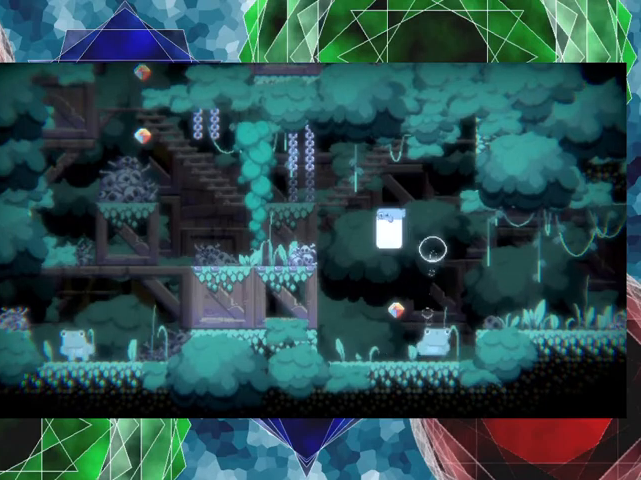
{"buttons": ["DPAD_DOWN"], "events": [[67, "DPAD_DOWN", "down"], [67, "DPAD_LEFT", "up"], [267, "A", "down"], [433, "A", "up"]]}
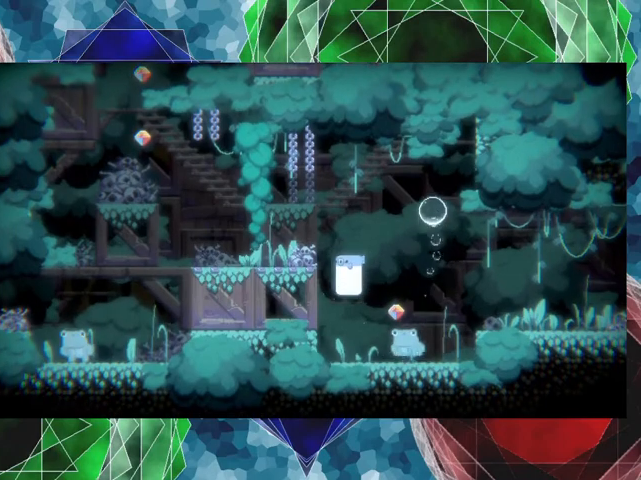
{"buttons": ["DPAD_DOWN"], "events": []}
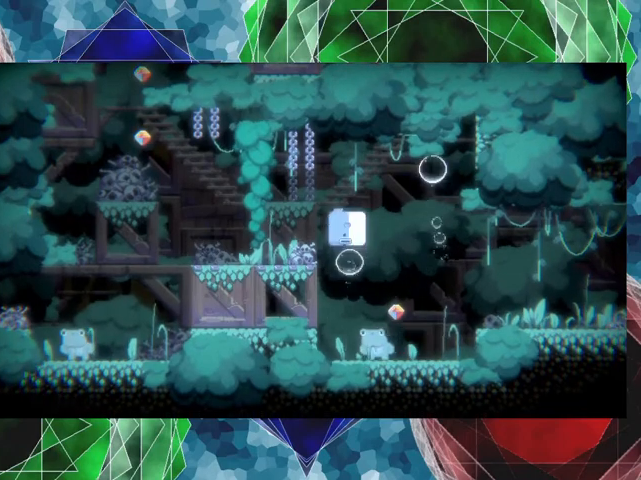
{"buttons": ["DPAD_RIGHT"], "events": [[33, "DPAD_DOWN", "up"], [167, "DPAD_RIGHT", "down"]]}
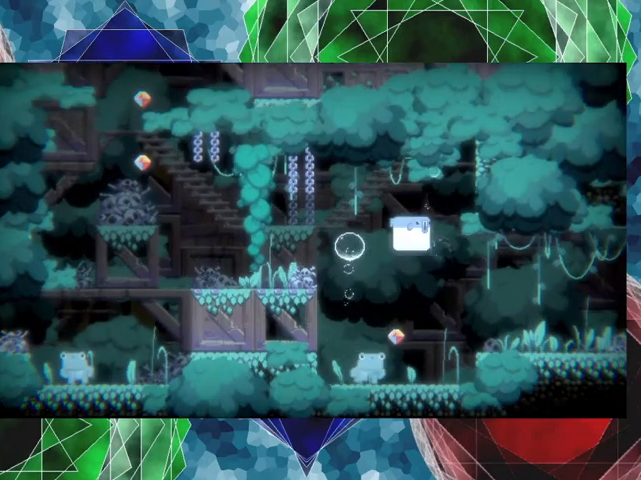
{"buttons": ["DPAD_DOWN"], "events": [[100, "DPAD_RIGHT", "up"], [167, "DPAD_DOWN", "down"], [267, "A", "down"], [433, "A", "up"]]}
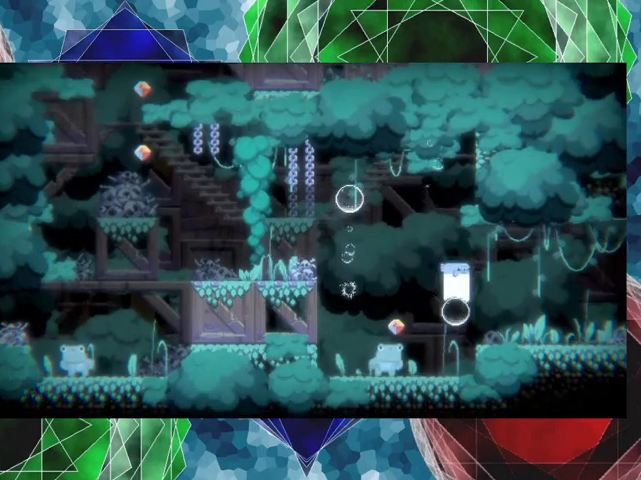
{"buttons": [], "events": [[433, "DPAD_DOWN", "up"]]}
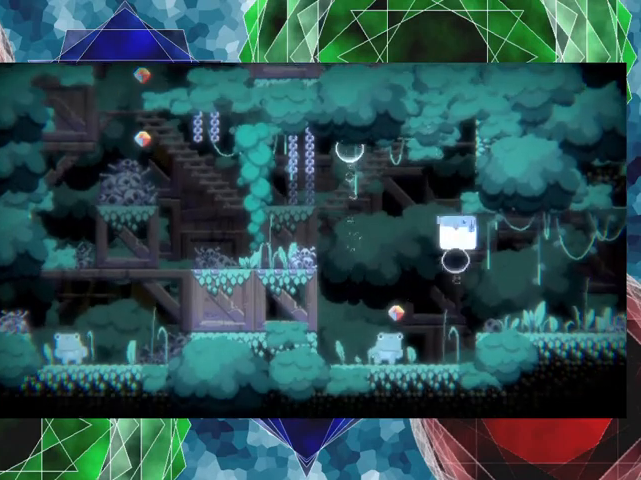
{"buttons": ["DPAD_DOWN"], "events": [[67, "DPAD_LEFT", "down"], [400, "DPAD_DOWN", "down"], [433, "DPAD_LEFT", "up"]]}